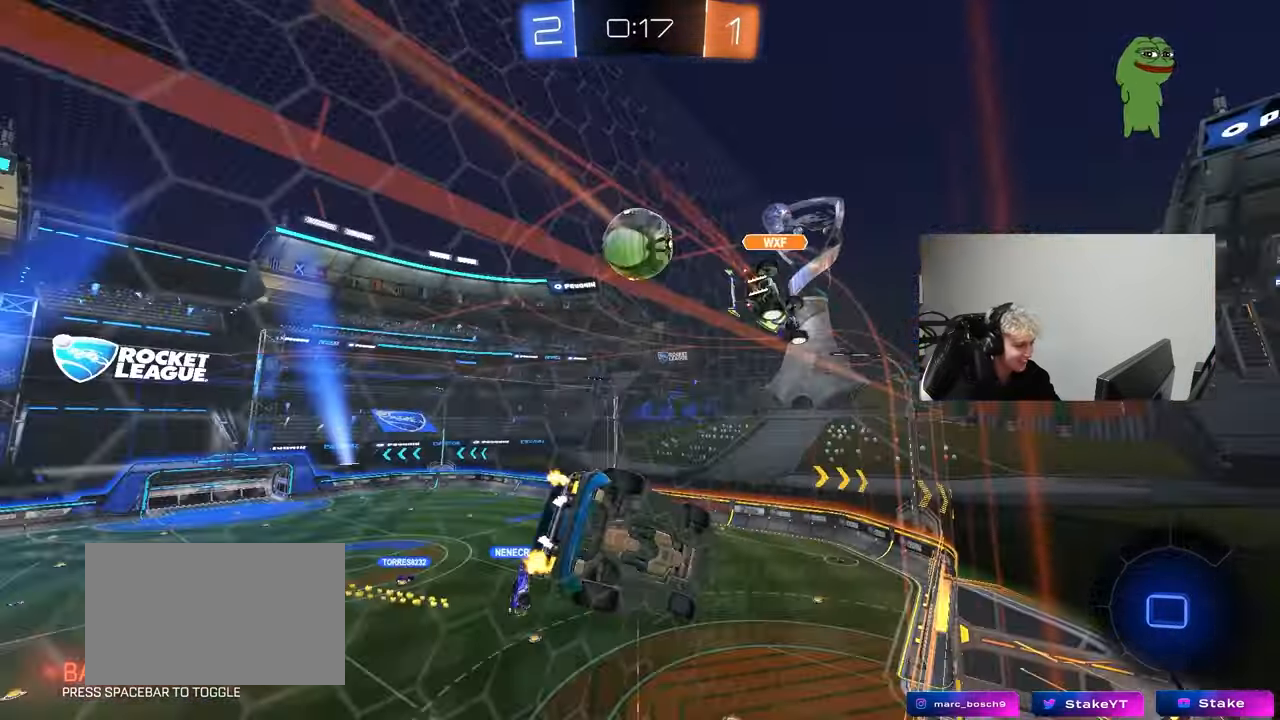
Gameplay with keyboard and mouse; each line is a JSON object with the keys and mouse buttons held at the frame after it. "events" lists presses ("down") and releases ("up") of "1", "2", "3", "4", "5", "a", "alt", "c", "caps_lock", "ctrl", "d", "e", "f", "g", "q", "r", "s", "shift", "space", "t", "tab", "v", "w", "x", "z", "mouse_left", "mouse_wheel" and "mouse_right" between this image and that frame as [ms after this image, input, new state], when the widget could be followed in between. "mouse_left", "mouse_wheel", "mouse_right" = the "left", "wheel", "right" buttons of the "mouse" list. No other keys are recorded. "wheel" means that the mouse wheel is clicked or scrolled. "mouse_move" is the direction in which the mouse moves at that frame (one of eight, or "still"), when it could be read.
{"keys": ["a", "w"], "mouse": [], "mouse_move": "still", "events": [[33, "shift", "up"], [317, "shift", "down"], [417, "shift", "up"]]}
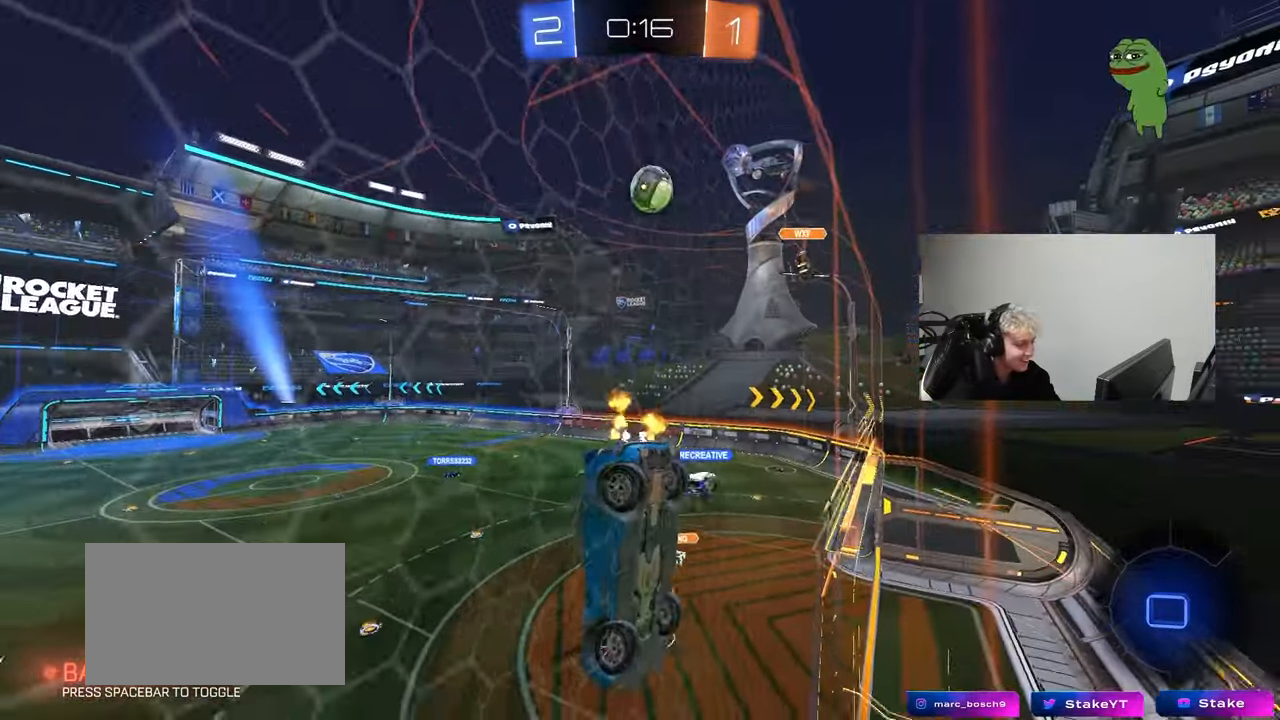
{"keys": ["w"], "mouse": [], "mouse_move": "still", "events": [[383, "a", "up"]]}
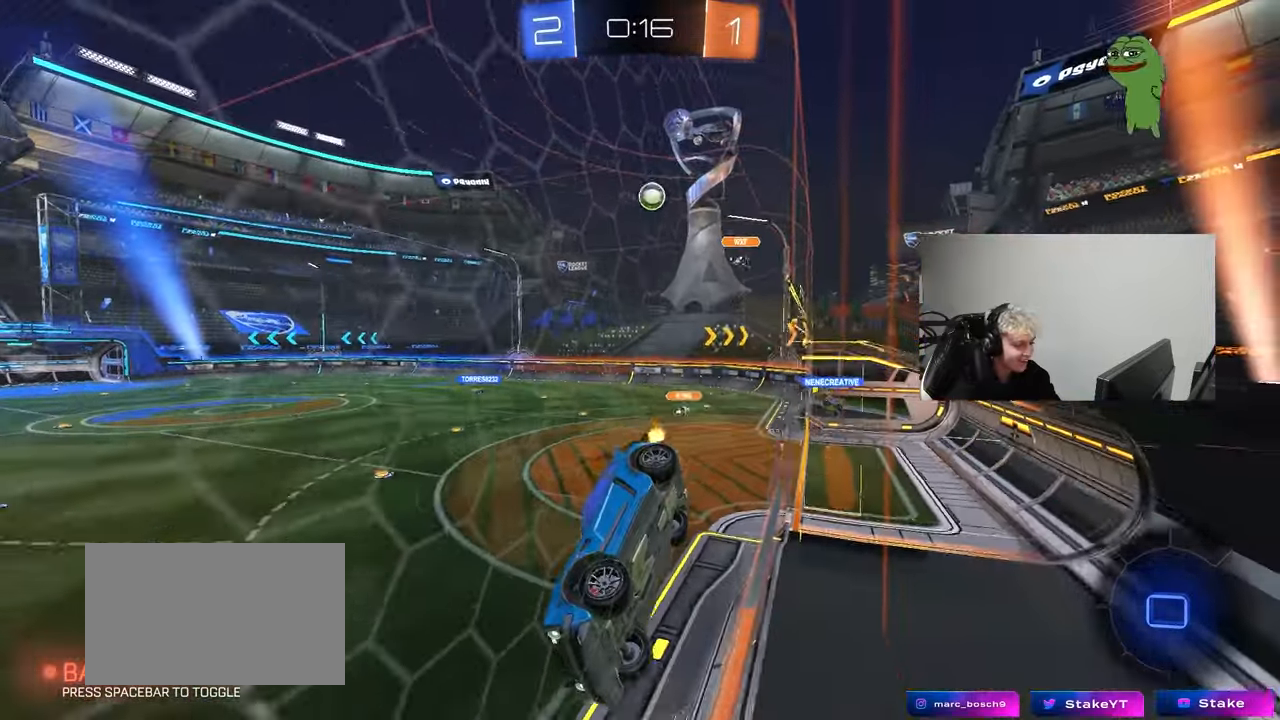
{"keys": ["w"], "mouse": [], "mouse_move": "right", "events": [[250, "d", "down"], [400, "d", "up"]]}
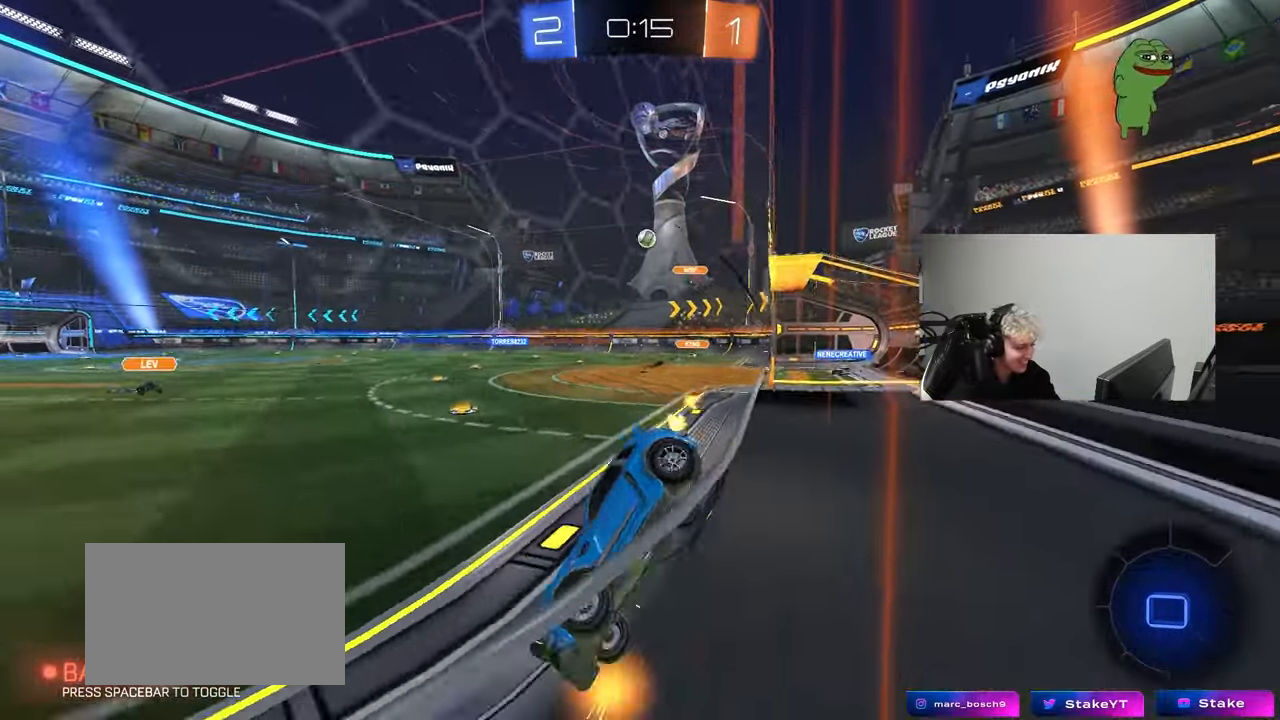
{"keys": ["a", "shift", "w"], "mouse": ["left", "right"], "mouse_move": "still", "events": [[83, "d", "down"], [167, "mouse_left", "down"], [417, "d", "up"], [417, "mouse_right", "down"], [417, "shift", "down"], [450, "a", "down"], [450, "mouse_right", "up"], [500, "mouse_right", "down"]]}
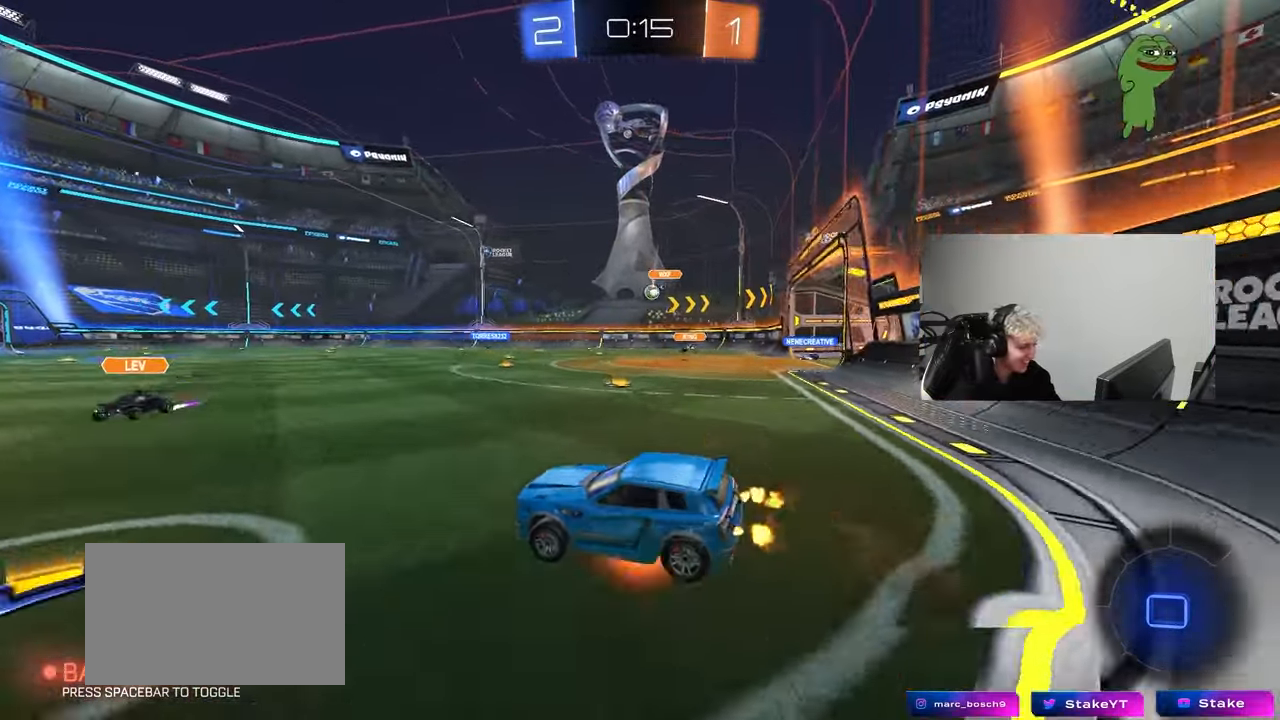
{"keys": ["a", "shift"], "mouse": ["left"], "mouse_move": "still", "events": [[50, "w", "up"], [100, "s", "down"], [183, "mouse_right", "up"], [433, "s", "up"]]}
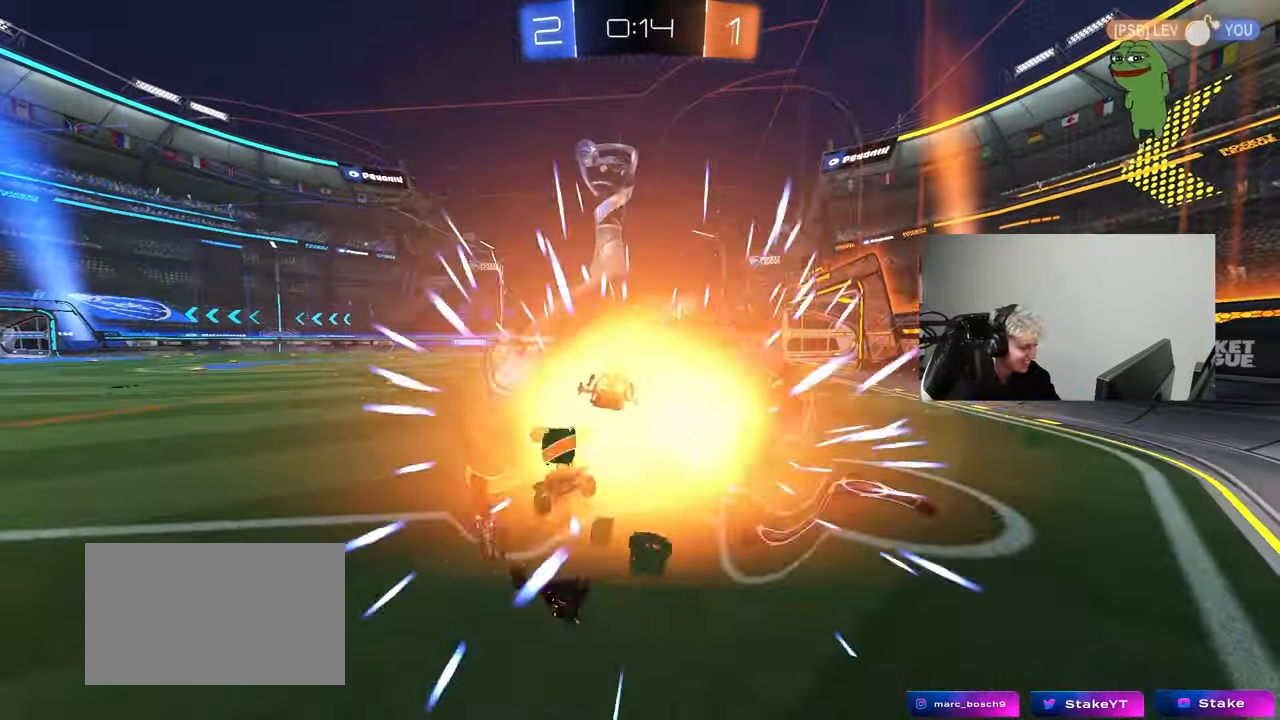
{"keys": ["tab"], "mouse": [], "mouse_move": "still", "events": [[67, "s", "down"], [250, "mouse_left", "up"], [300, "a", "up"], [300, "s", "up"], [300, "shift", "up"], [433, "tab", "down"]]}
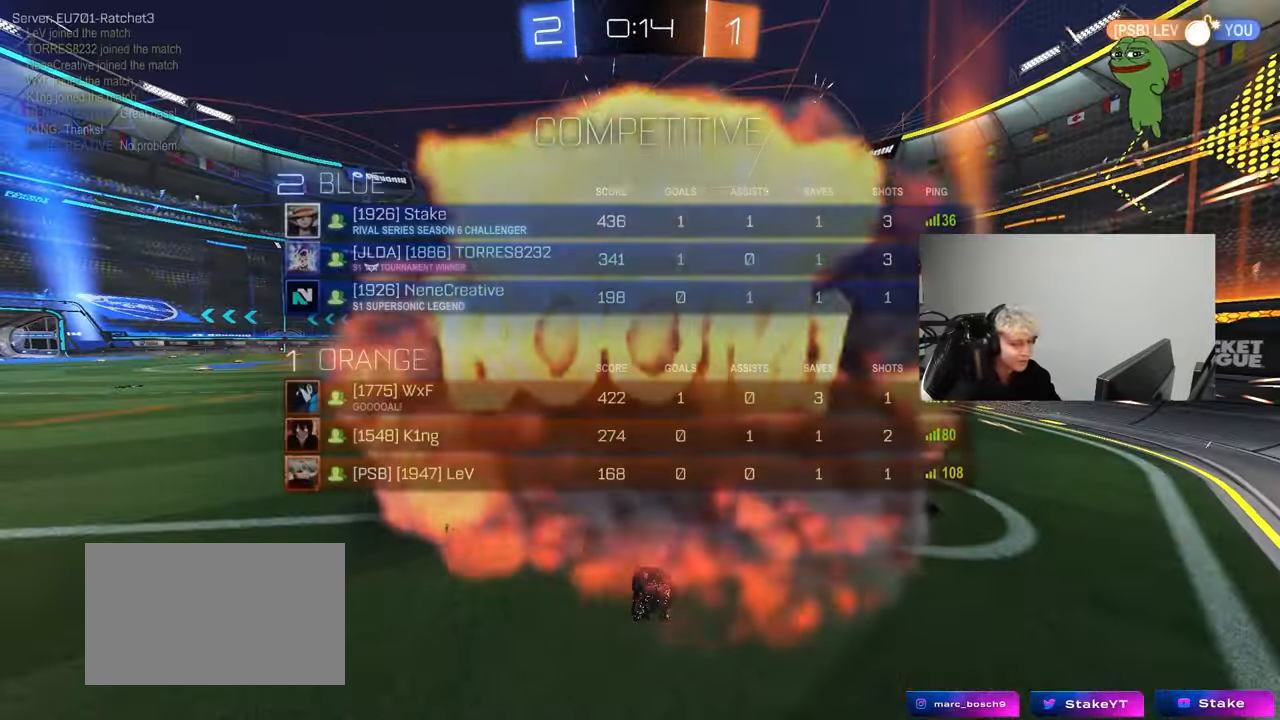
{"keys": [], "mouse": [], "mouse_move": "still", "events": [[267, "tab", "up"]]}
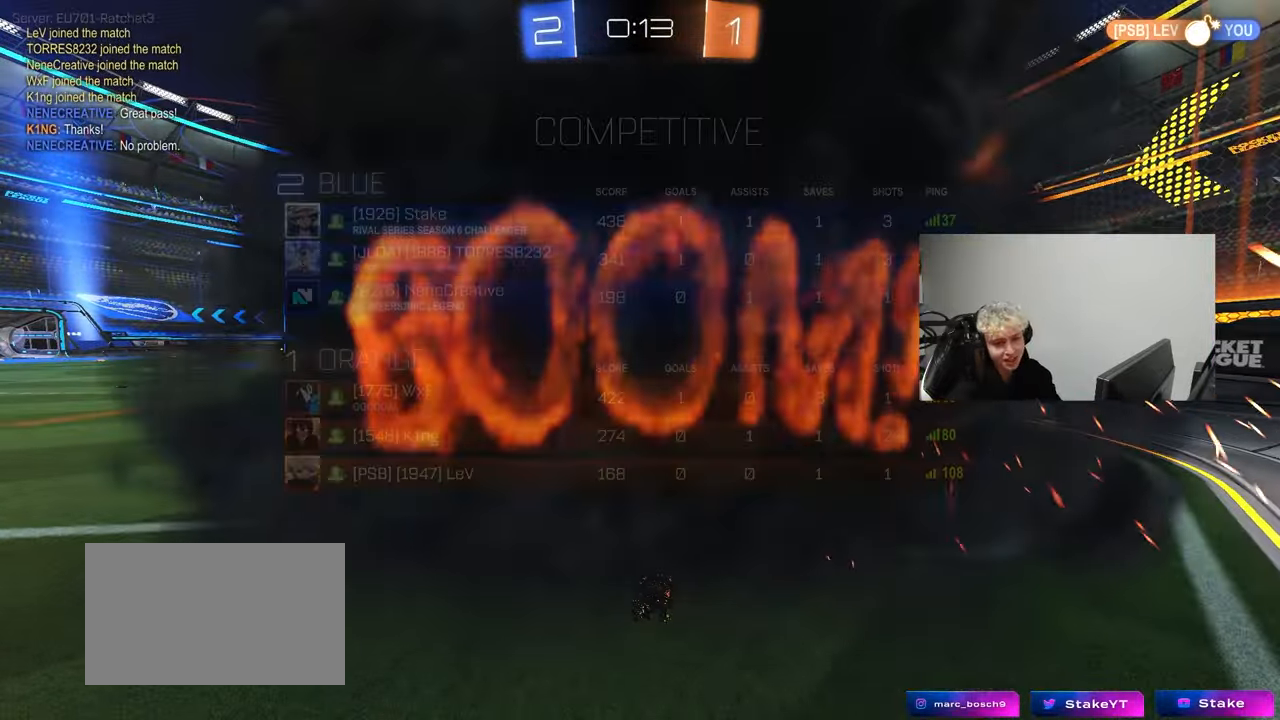
{"keys": [], "mouse": [], "mouse_move": "still", "events": []}
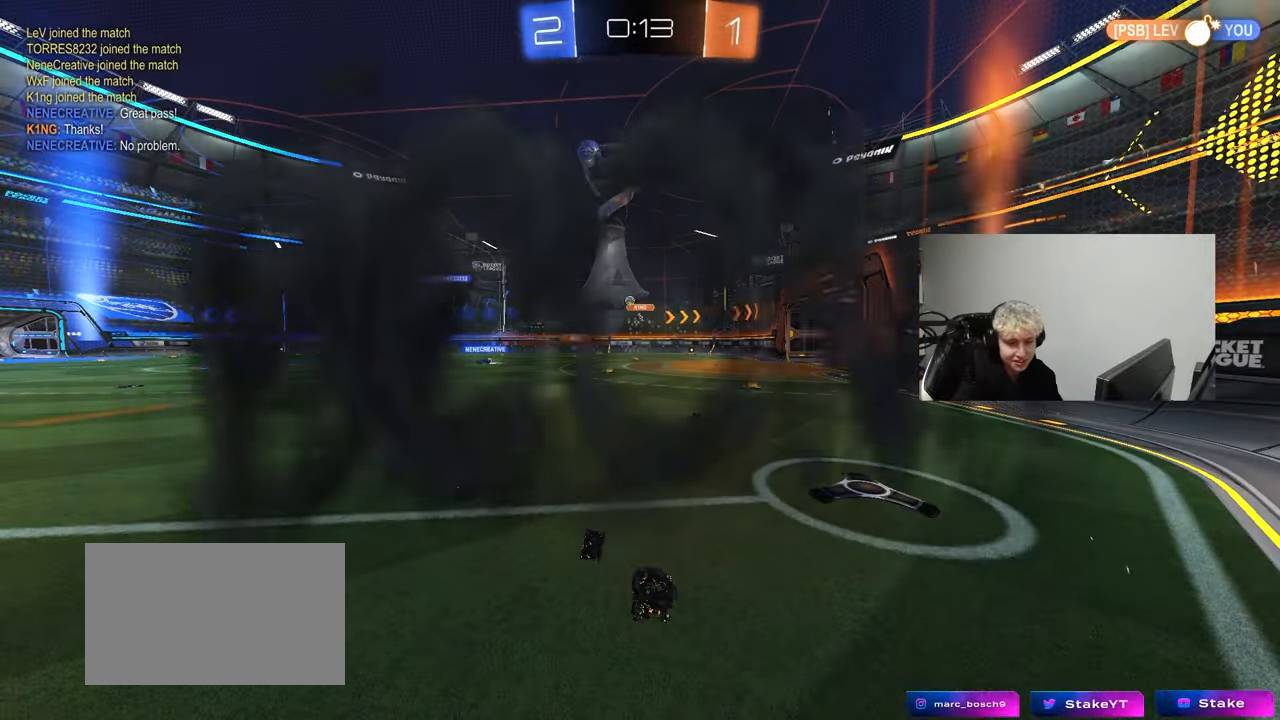
{"keys": [], "mouse": [], "mouse_move": "still", "events": []}
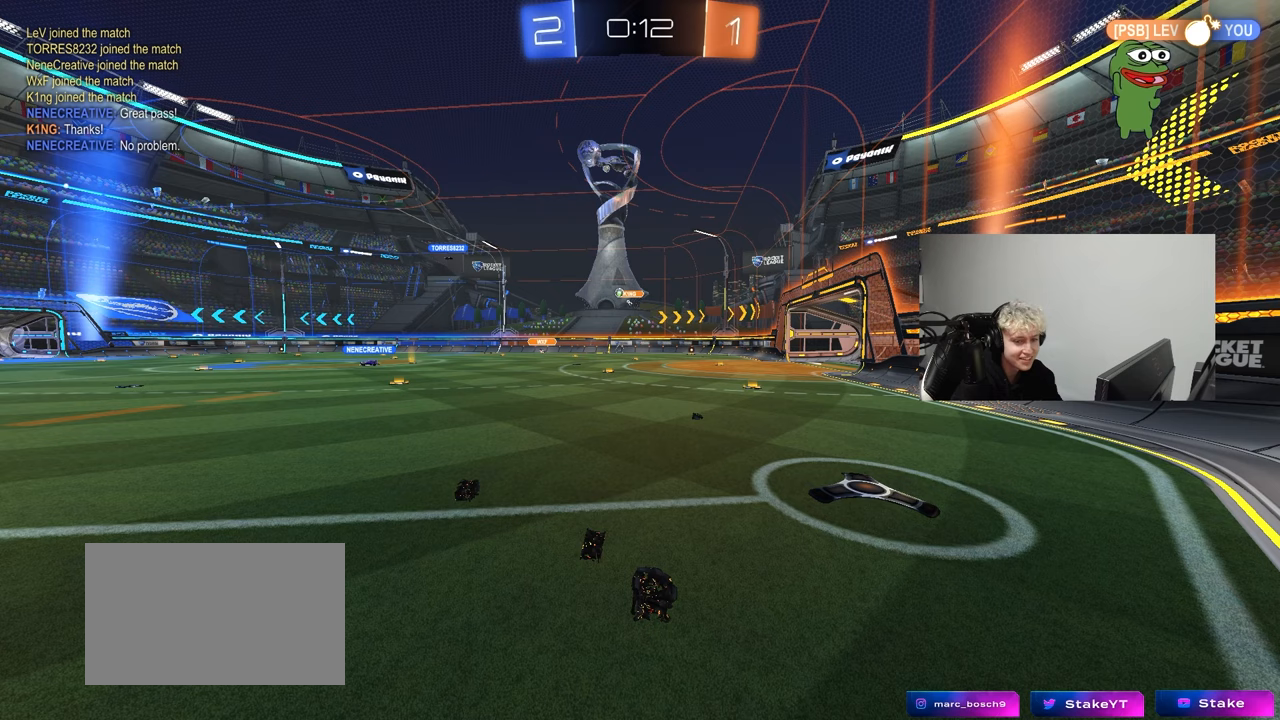
{"keys": [], "mouse": [], "mouse_move": "still", "events": []}
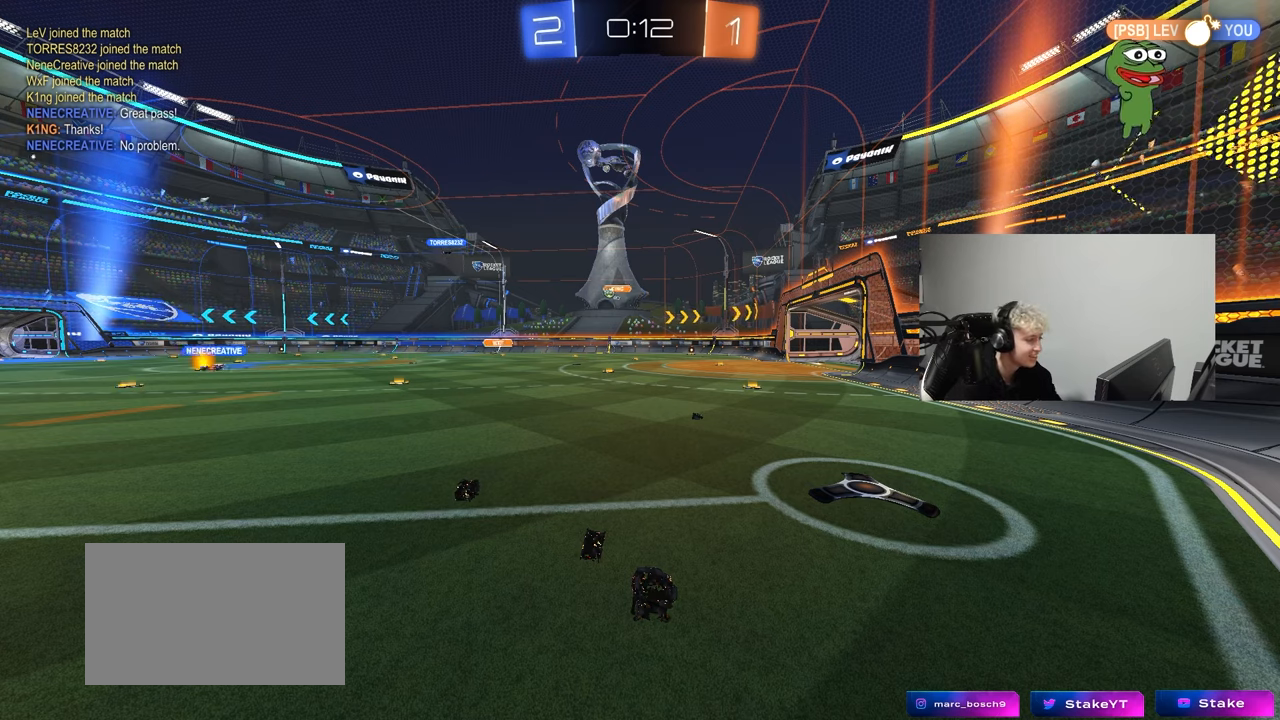
{"keys": [], "mouse": [], "mouse_move": "up-right", "events": []}
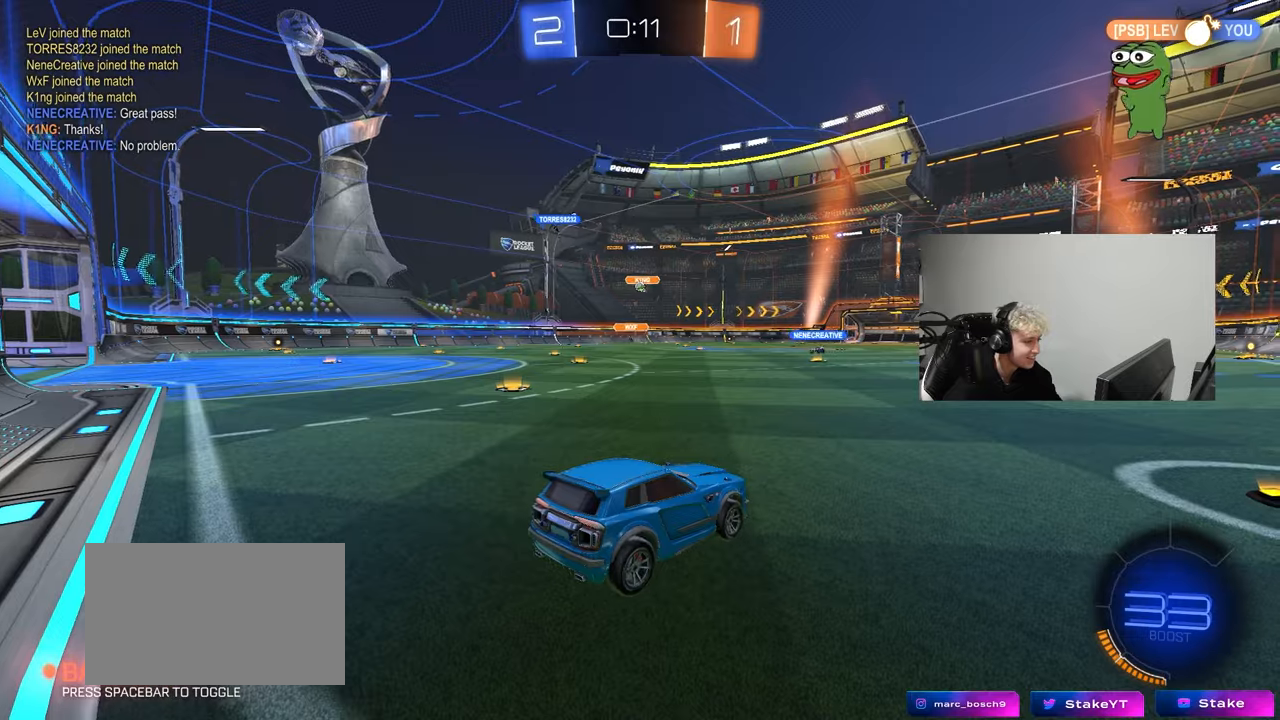
{"keys": ["d", "shift", "w"], "mouse": [], "mouse_move": "down-right", "events": [[167, "w", "down"], [250, "a", "down"], [400, "a", "up"], [400, "d", "down"], [483, "shift", "down"]]}
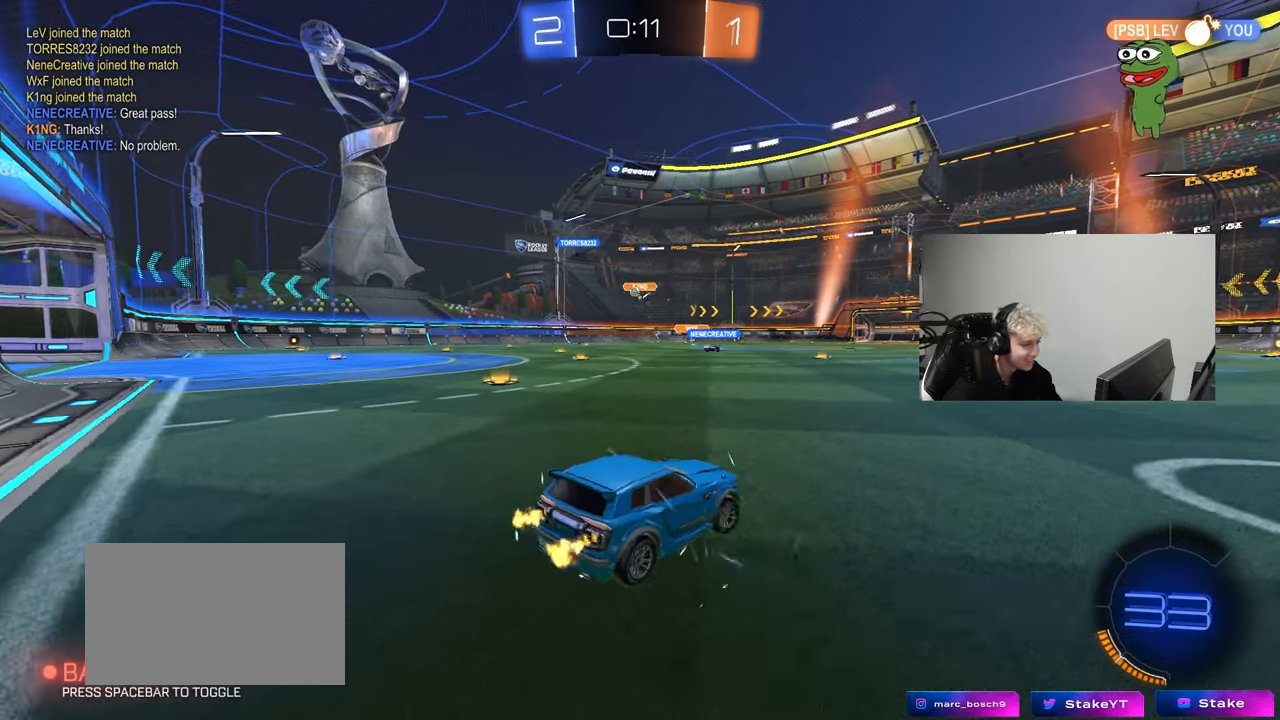
{"keys": ["a", "w"], "mouse": [], "mouse_move": "up", "events": [[83, "shift", "up"], [133, "mouse_left", "down"], [367, "a", "down"], [367, "d", "up"], [367, "shift", "down"], [450, "mouse_left", "up"], [500, "shift", "up"]]}
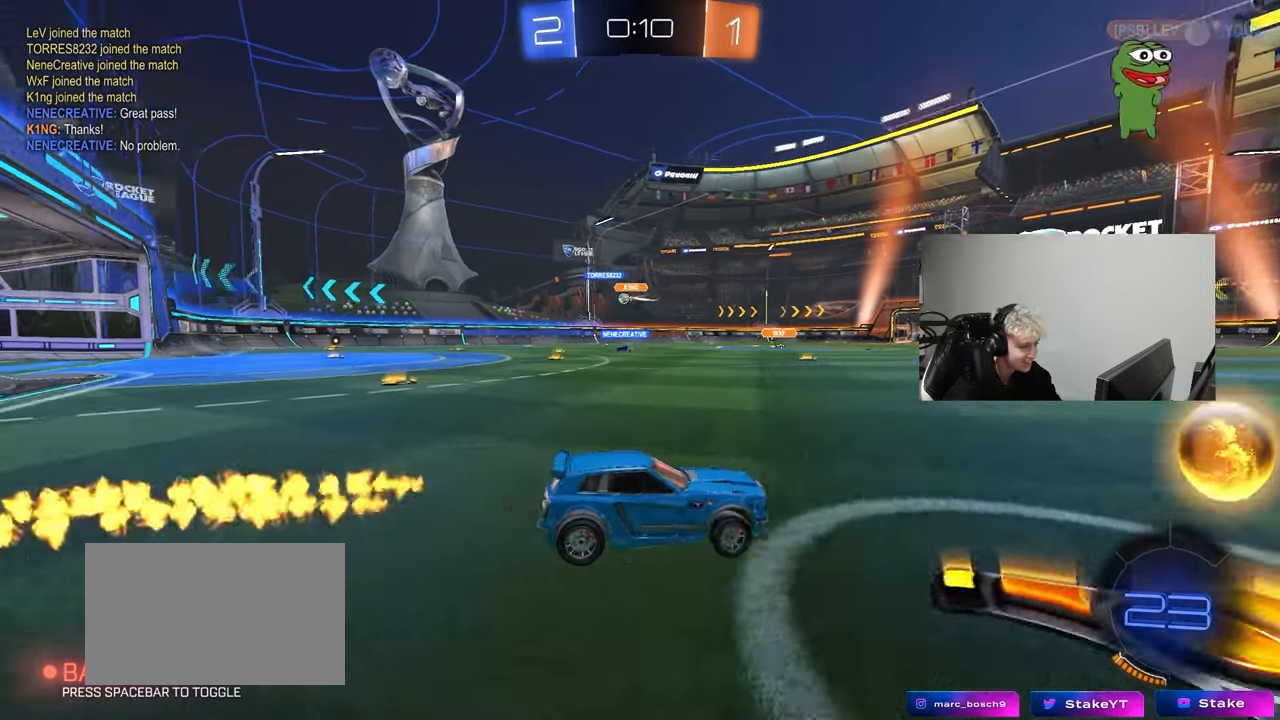
{"keys": ["a", "w"], "mouse": ["left"], "mouse_move": "still", "events": [[233, "mouse_left", "down"], [417, "shift", "down"], [467, "shift", "up"]]}
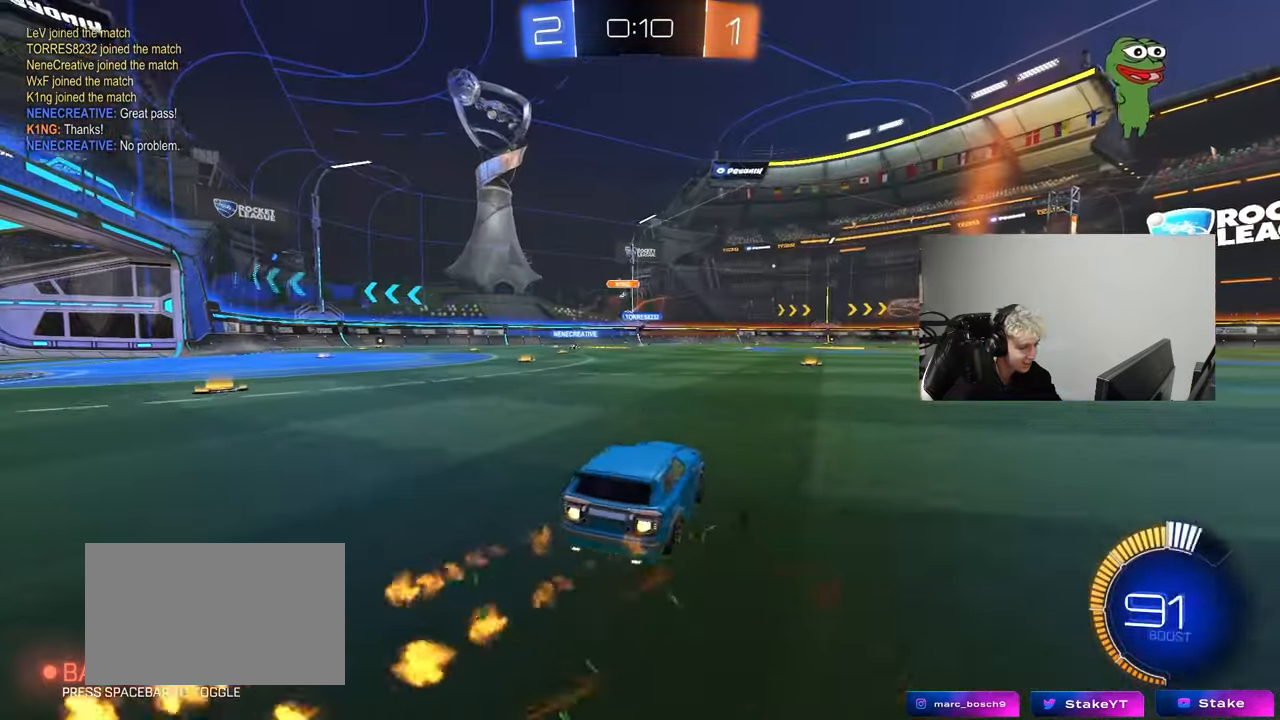
{"keys": ["w"], "mouse": [], "mouse_move": "still", "events": [[117, "a", "up"], [300, "mouse_left", "up"]]}
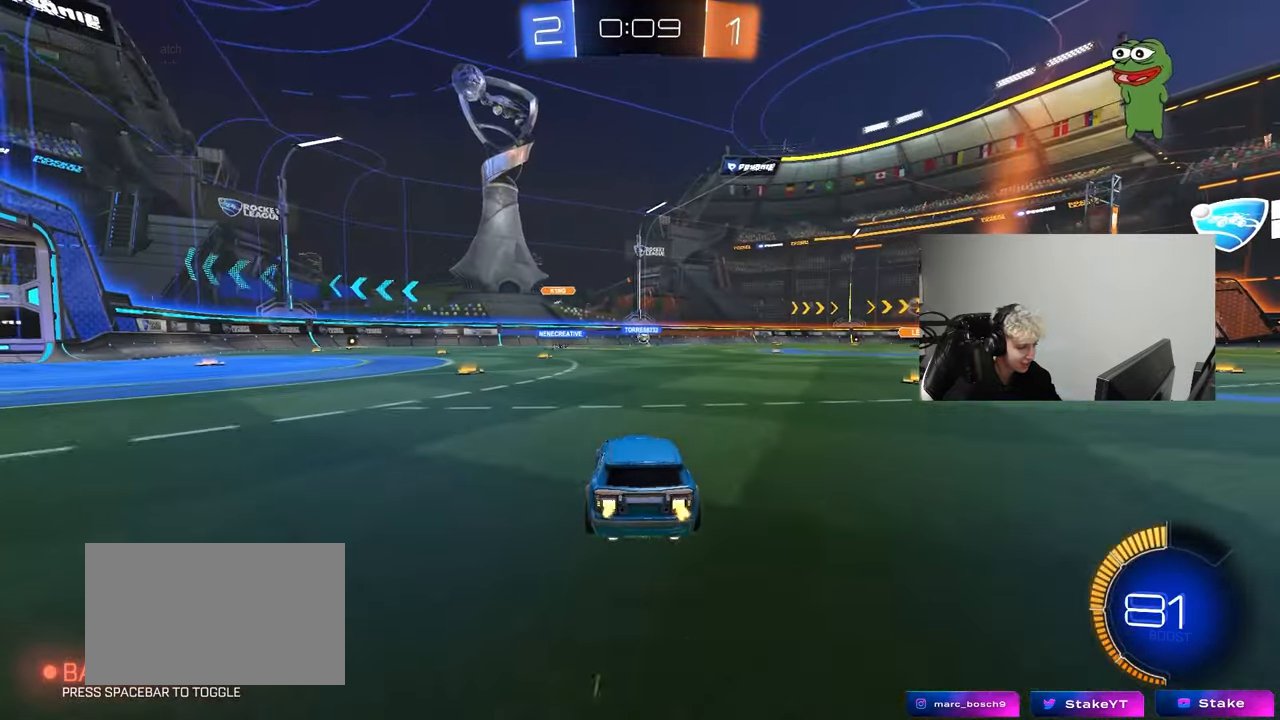
{"keys": ["w"], "mouse": [], "mouse_move": "still", "events": [[267, "d", "down"], [417, "d", "up"]]}
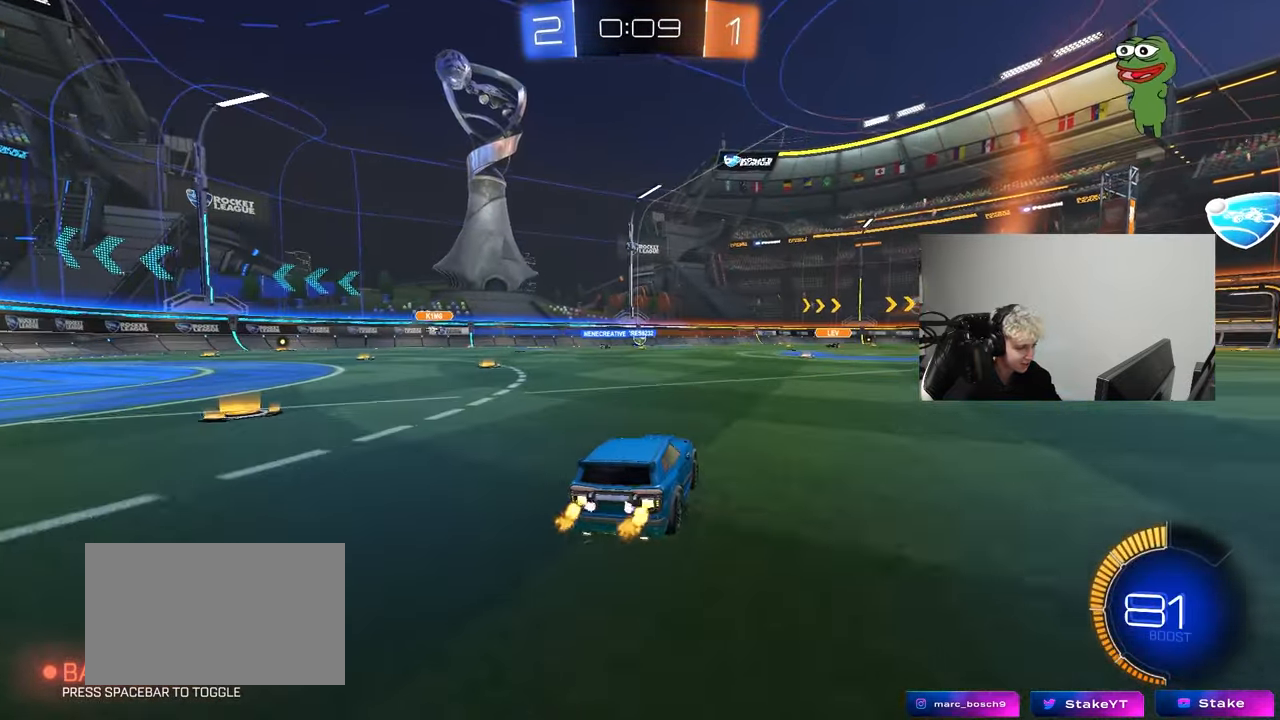
{"keys": ["d", "w"], "mouse": ["left"], "mouse_move": "still", "events": [[417, "d", "down"], [417, "mouse_left", "down"]]}
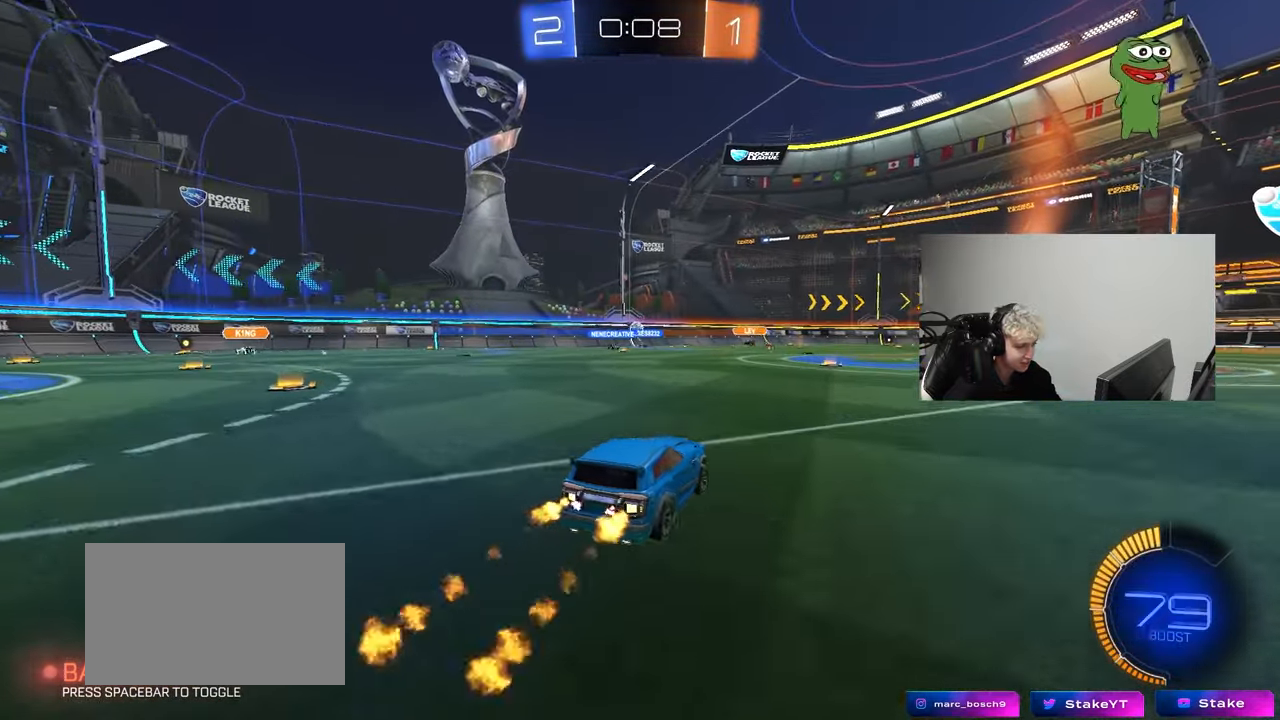
{"keys": ["a", "w"], "mouse": [], "mouse_move": "still", "events": [[17, "d", "up"], [150, "mouse_left", "up"], [483, "a", "down"]]}
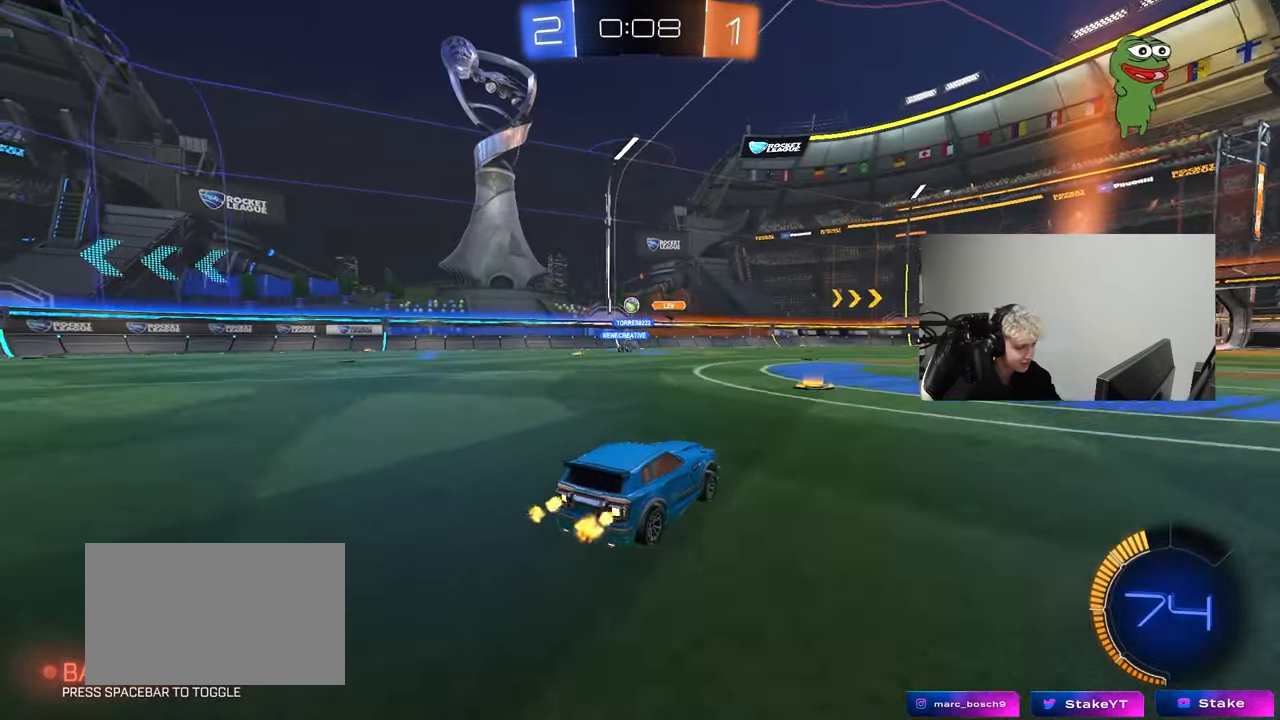
{"keys": ["a", "s"], "mouse": [], "mouse_move": "still", "events": [[83, "w", "up"], [183, "a", "up"], [217, "a", "down"], [417, "a", "up"], [450, "a", "down"], [450, "s", "down"]]}
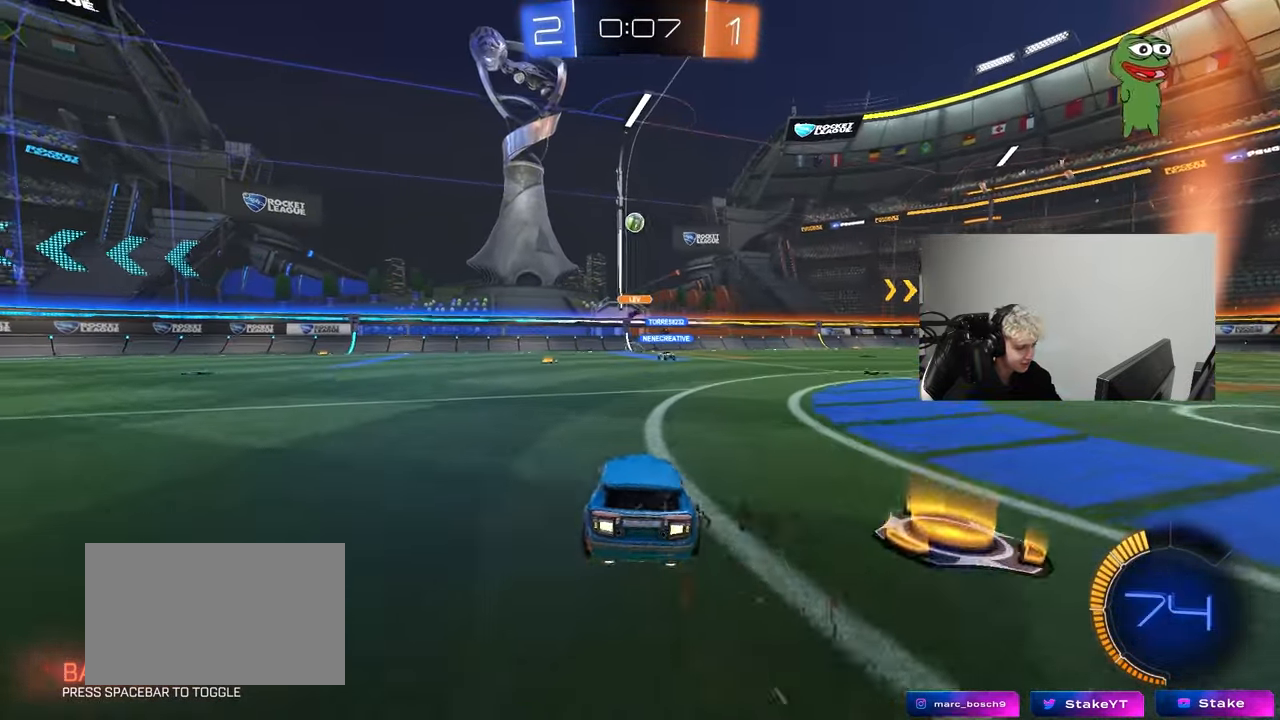
{"keys": ["d", "w"], "mouse": [], "mouse_move": "still", "events": [[100, "s", "up"], [233, "w", "down"], [383, "a", "up"], [383, "d", "down"]]}
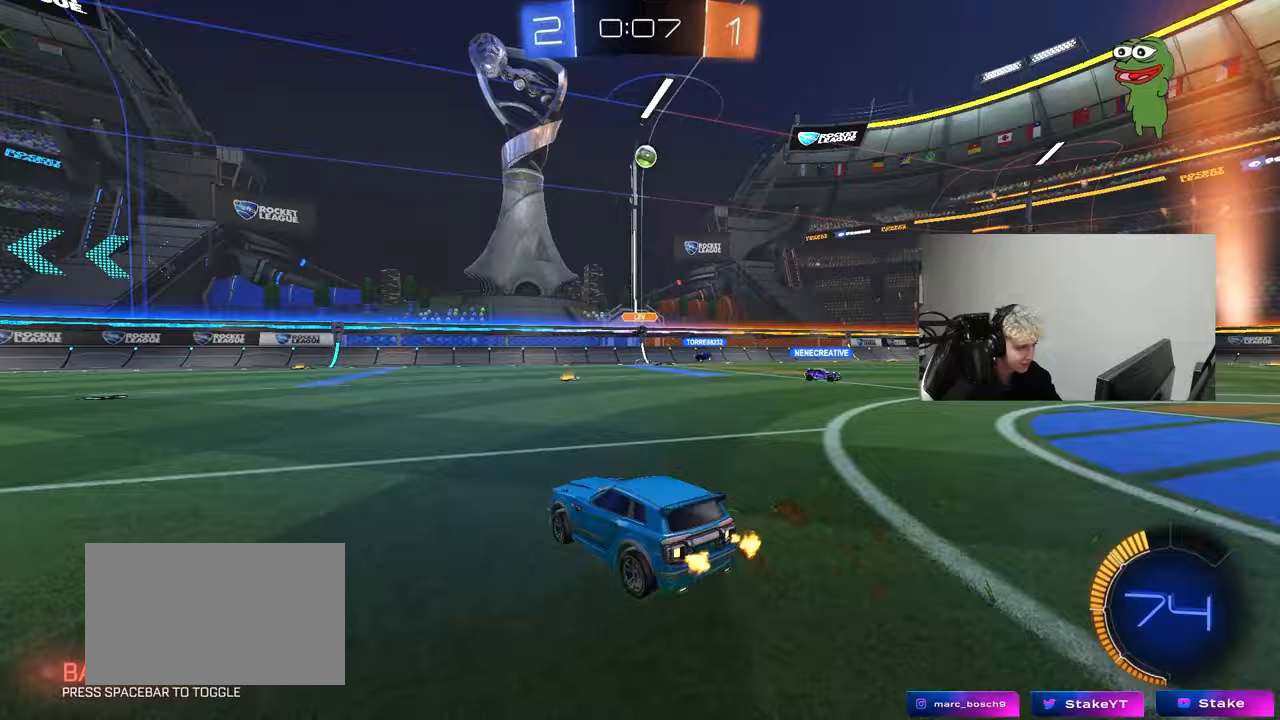
{"keys": [], "mouse": ["left"], "mouse_move": "up", "events": [[200, "w", "up"], [250, "mouse_right", "down"], [300, "d", "up"], [300, "s", "down"], [350, "mouse_left", "down"], [400, "a", "down"], [450, "a", "up"], [483, "mouse_right", "up"], [483, "s", "up"]]}
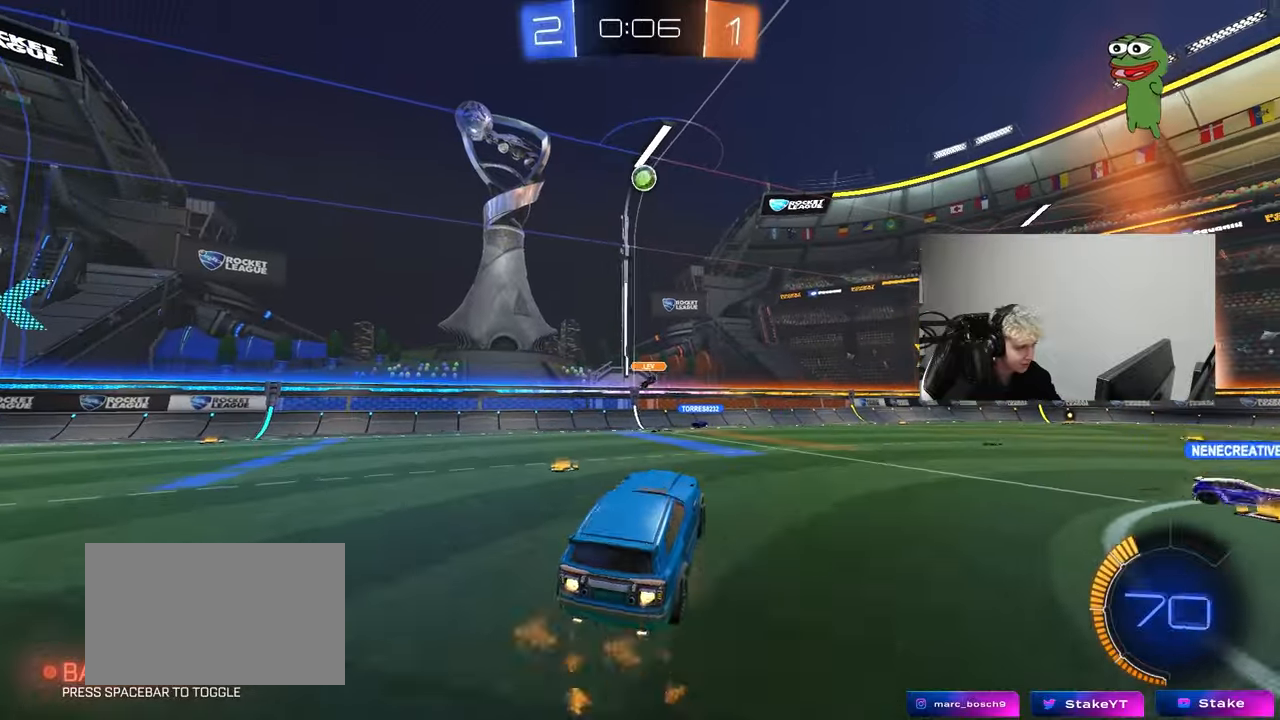
{"keys": ["a", "shift"], "mouse": ["left"], "mouse_move": "still", "events": [[33, "mouse_right", "down"], [33, "s", "down"], [83, "a", "down"], [83, "shift", "down"], [183, "s", "up"], [217, "mouse_right", "up"], [317, "w", "down"], [450, "w", "up"]]}
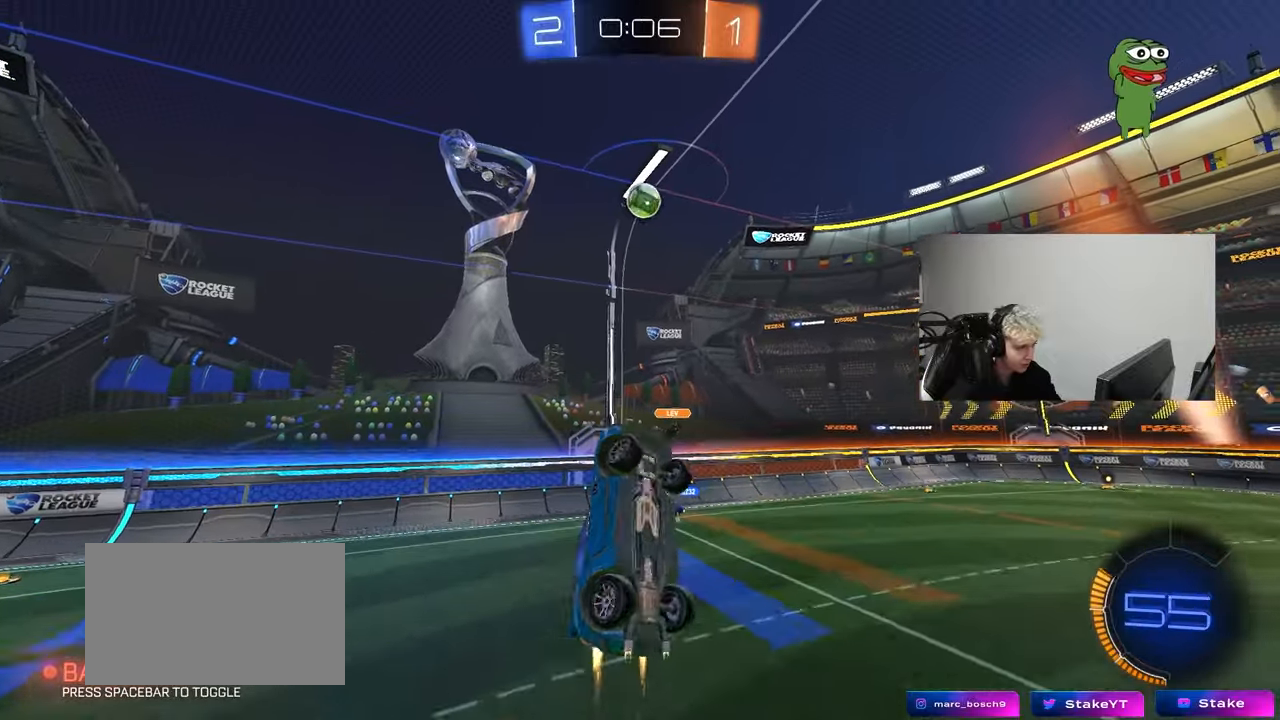
{"keys": ["a", "shift"], "mouse": ["left"], "mouse_move": "still", "events": [[50, "s", "down"], [100, "shift", "up"], [233, "d", "down"], [333, "shift", "down"], [383, "d", "up"], [383, "s", "up"]]}
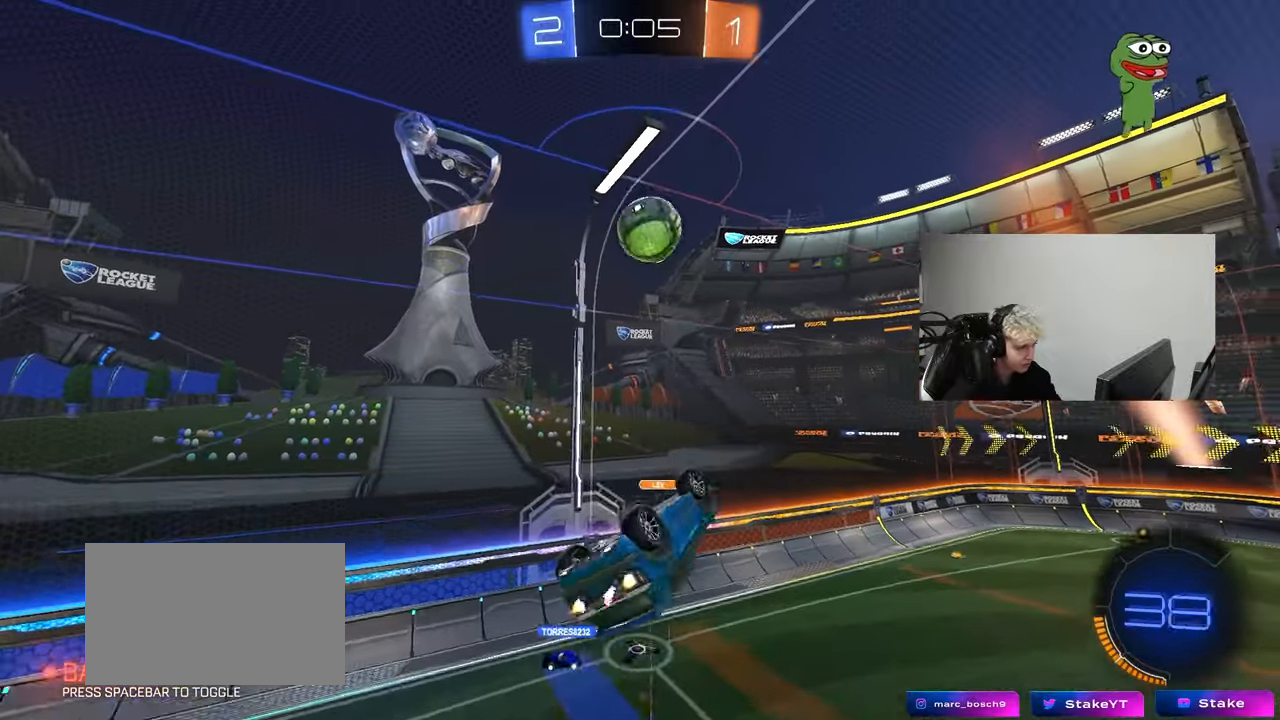
{"keys": ["a", "s"], "mouse": ["left"], "mouse_move": "still", "events": [[17, "w", "down"], [67, "mouse_left", "up"], [167, "mouse_left", "down"], [167, "w", "up"], [217, "w", "down"], [250, "d", "down"], [300, "a", "up"], [300, "shift", "up"], [350, "w", "up"], [483, "a", "down"], [483, "d", "up"], [483, "s", "down"]]}
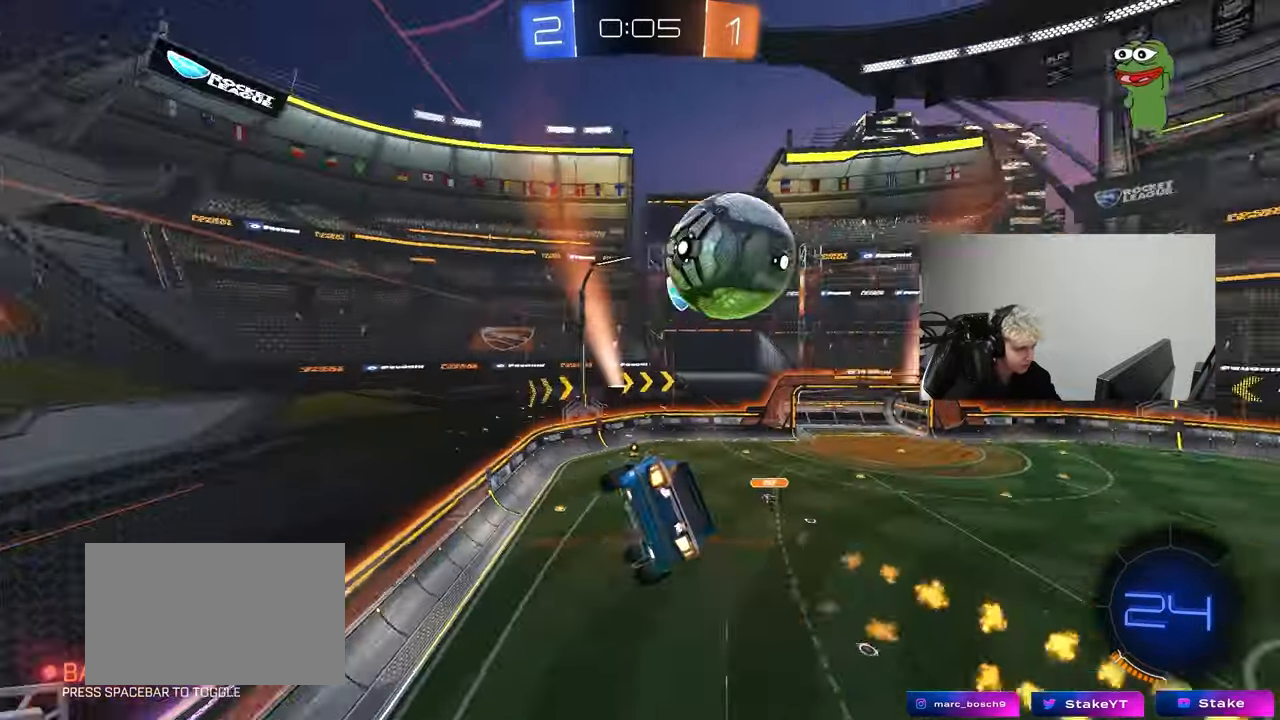
{"keys": ["a"], "mouse": [], "mouse_move": "still", "events": [[167, "s", "up"], [217, "d", "down"], [217, "mouse_left", "up"], [217, "shift", "down"], [267, "a", "up"], [267, "w", "down"], [317, "a", "down"], [317, "shift", "up"], [367, "d", "up"], [450, "w", "up"]]}
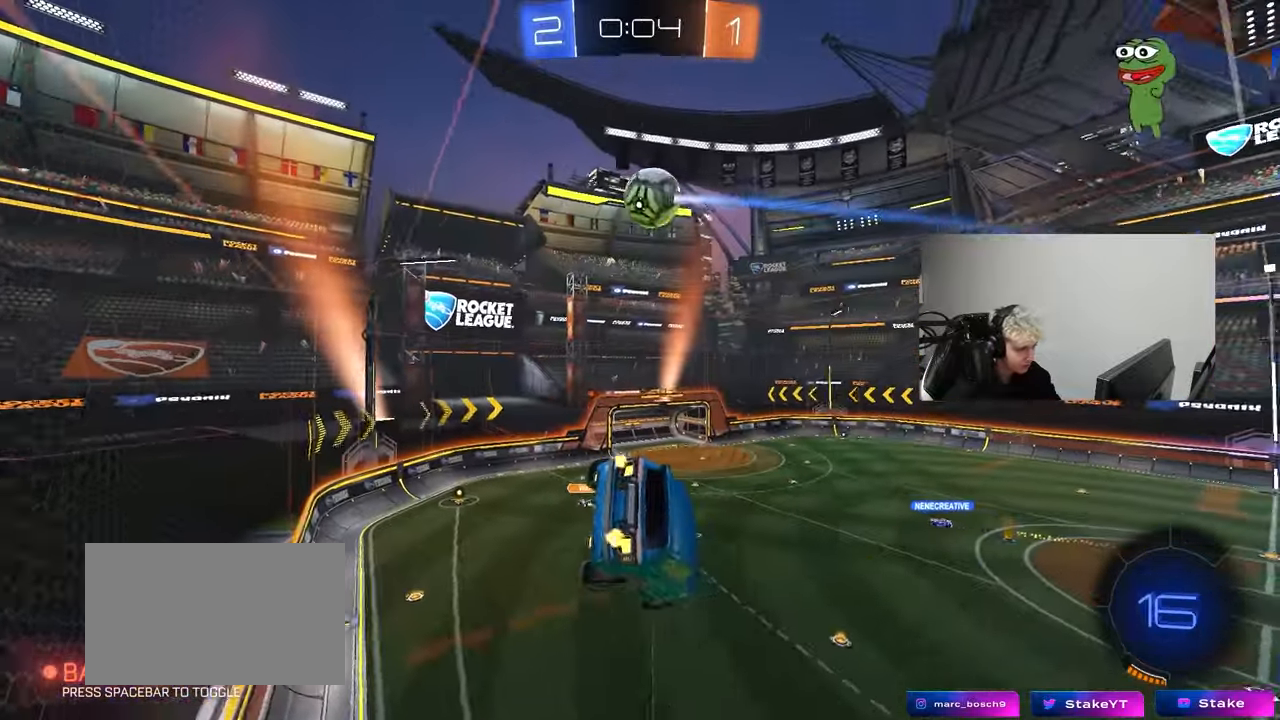
{"keys": ["a", "w"], "mouse": [], "mouse_move": "still", "events": [[100, "w", "down"], [150, "a", "up"], [283, "a", "down"], [417, "w", "up"], [467, "w", "down"]]}
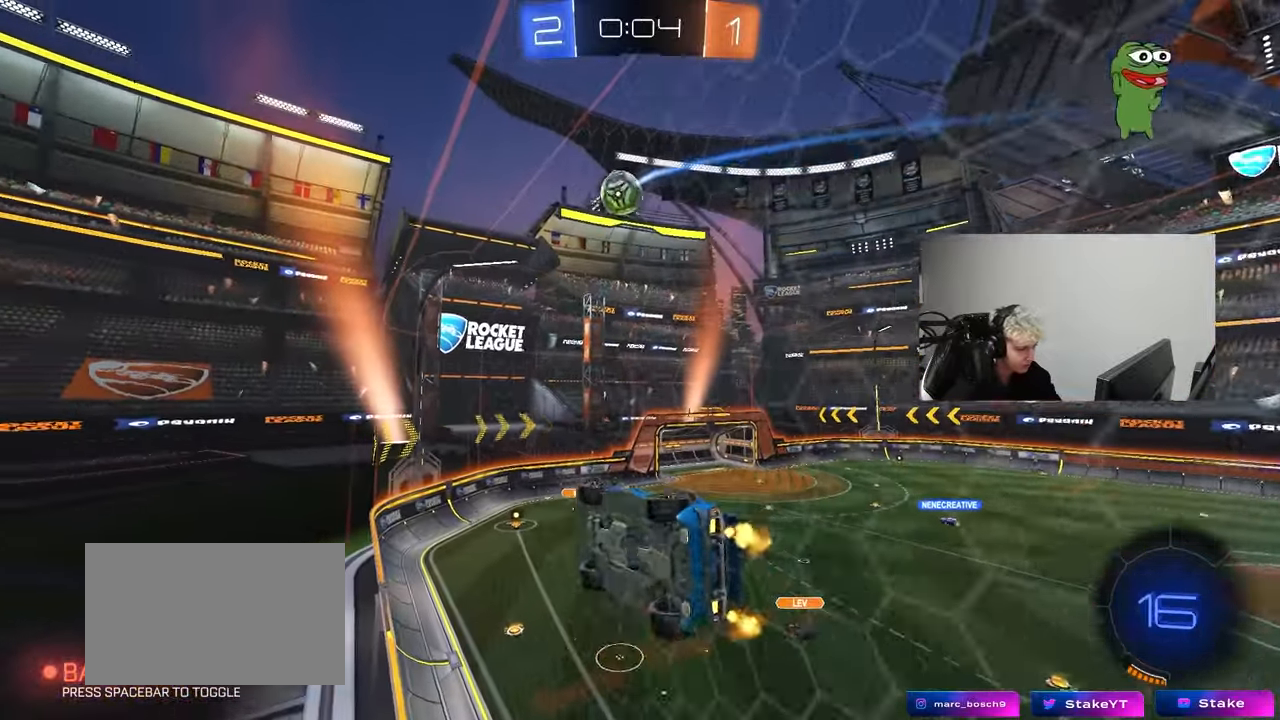
{"keys": ["a", "w"], "mouse": ["left"], "mouse_move": "still", "events": [[450, "mouse_left", "down"]]}